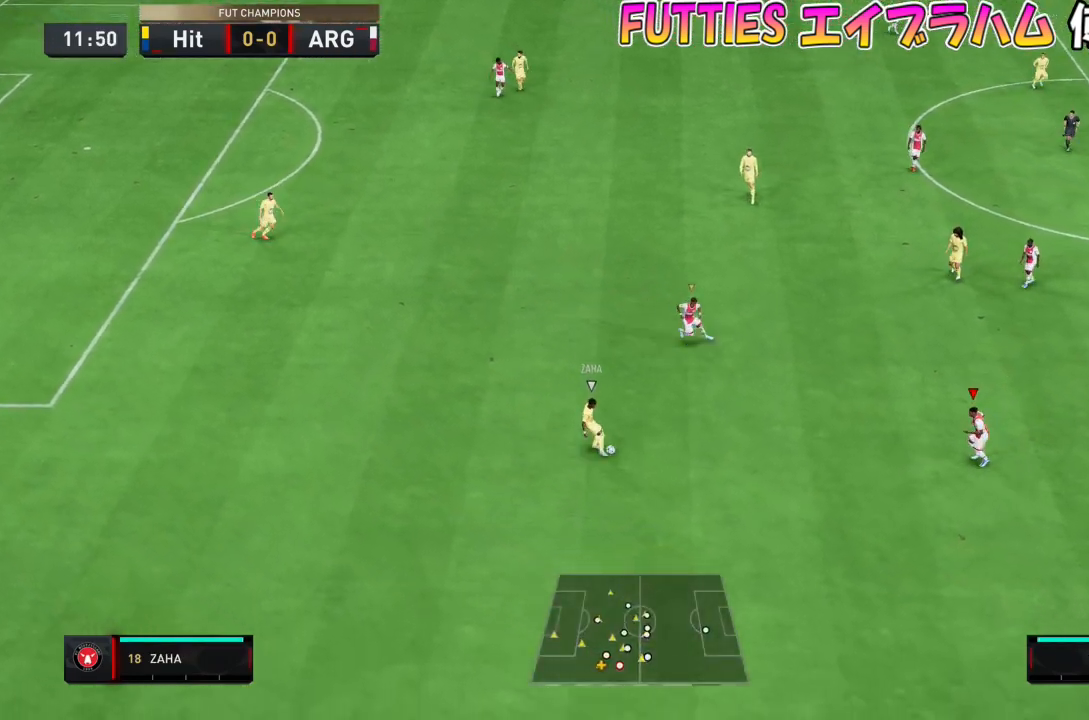
Gameplay with a controller (PlayStation layout); each line is a JSON object with the inputs held at the frame after it. "events" lists button and stick changes between this image and that frame as [ms after this image, input, new state], when the widget could be followed in between. Not read: L3 R1 R2 R3.
{"buttons": ["L2"], "left_stick": "down", "right_stick": "center", "events": [[134, "L2", "up"], [501, "L2", "down"]]}
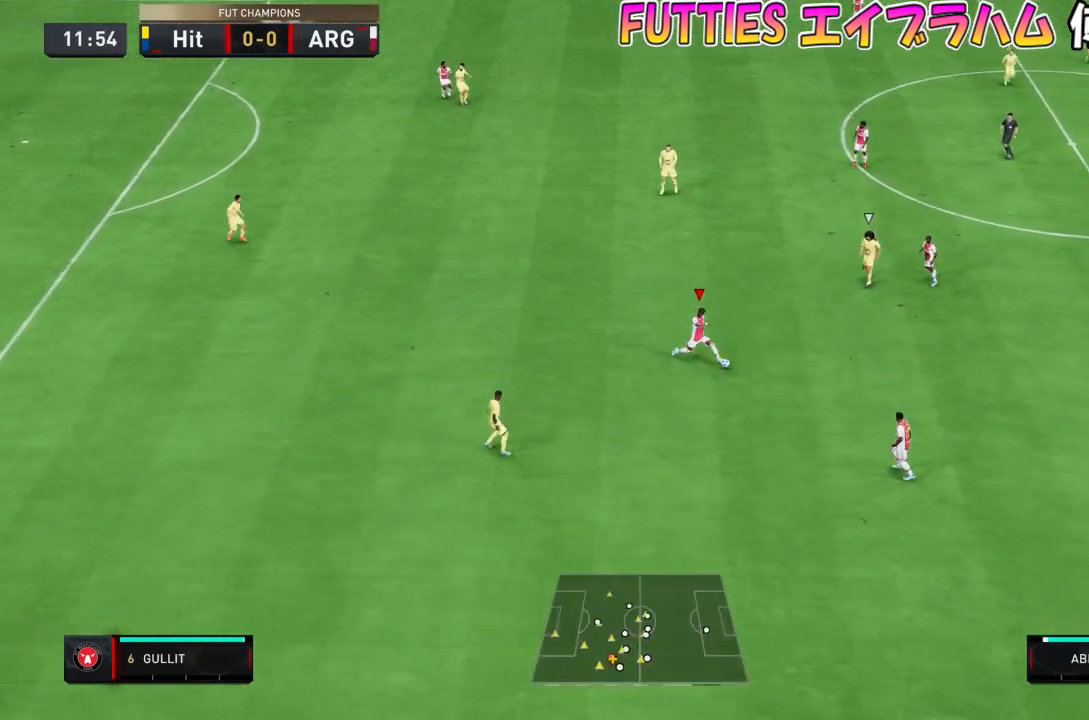
{"buttons": [], "left_stick": "down", "right_stick": "center", "events": [[233, "L2", "up"], [267, "CROSS", "down"], [300, "L1", "down"], [400, "CROSS", "up"], [433, "L1", "up"]]}
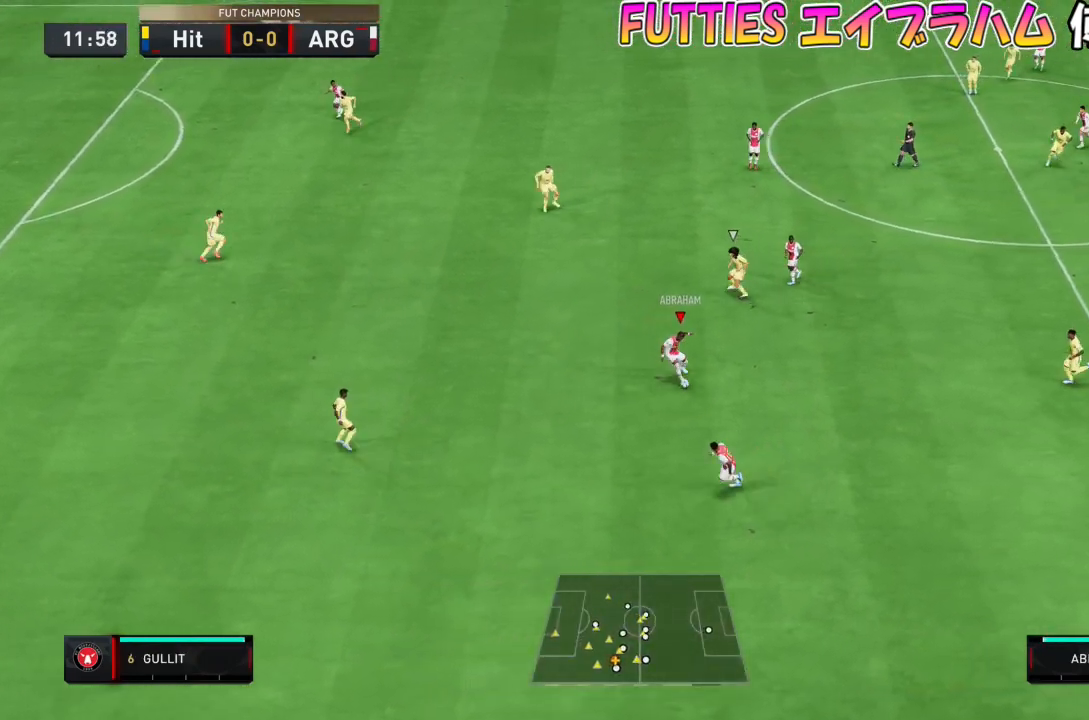
{"buttons": [], "left_stick": "down-left", "right_stick": "center", "events": [[334, "left_stick", "down-left"]]}
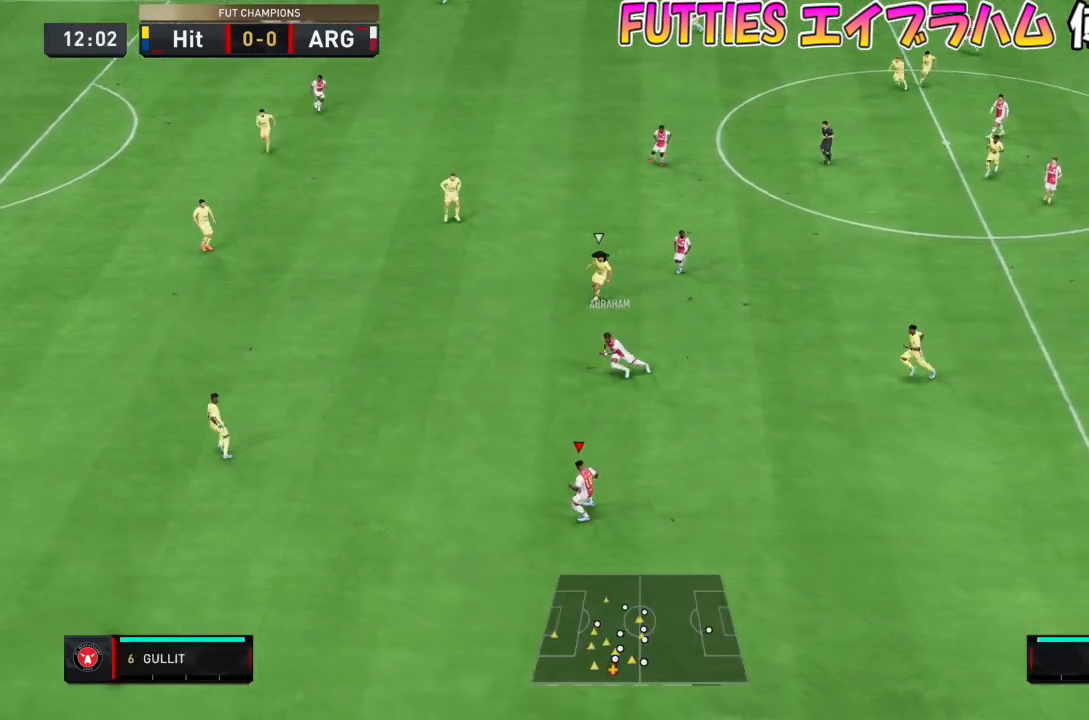
{"buttons": [], "left_stick": "down-left", "right_stick": "center", "events": [[133, "right_stick", "down-left"], [233, "right_stick", "down-right"], [367, "right_stick", "center"]]}
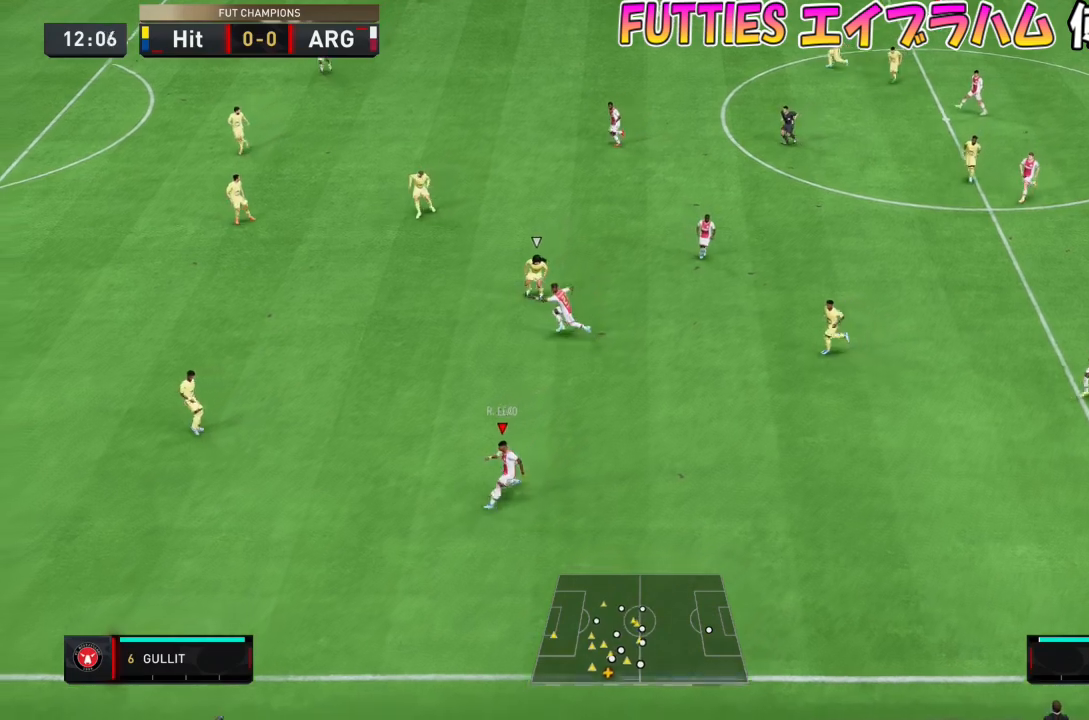
{"buttons": [], "left_stick": "down-left", "right_stick": "center", "events": []}
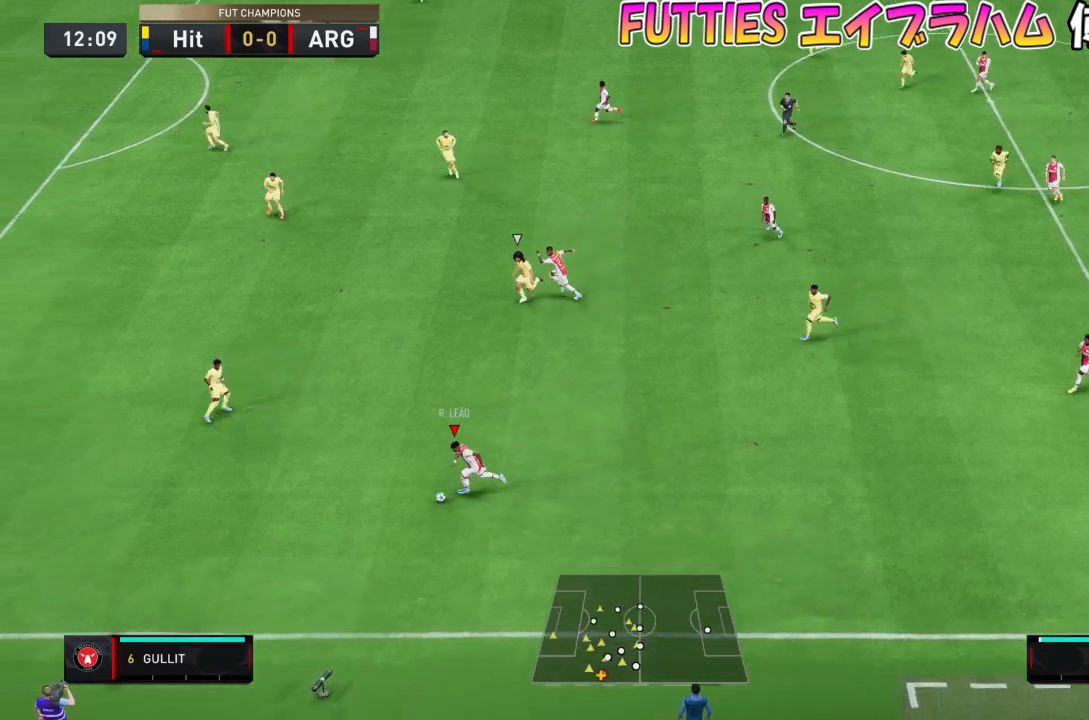
{"buttons": [], "left_stick": "down-left", "right_stick": "center", "events": []}
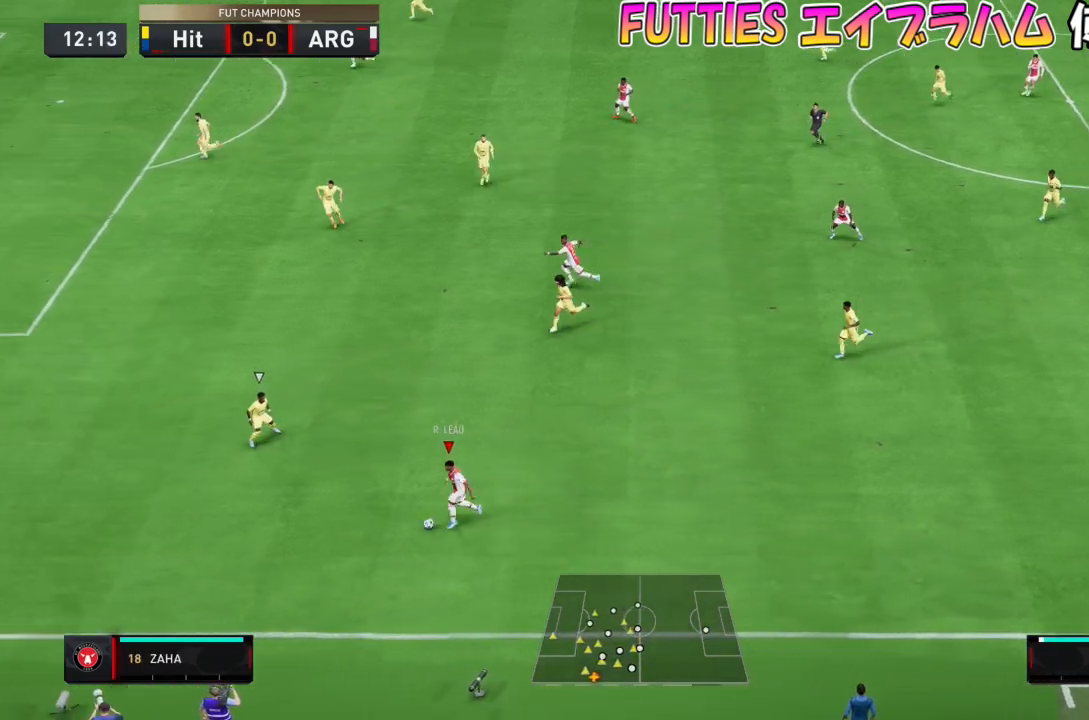
{"buttons": [], "left_stick": "down-left", "right_stick": "center", "events": []}
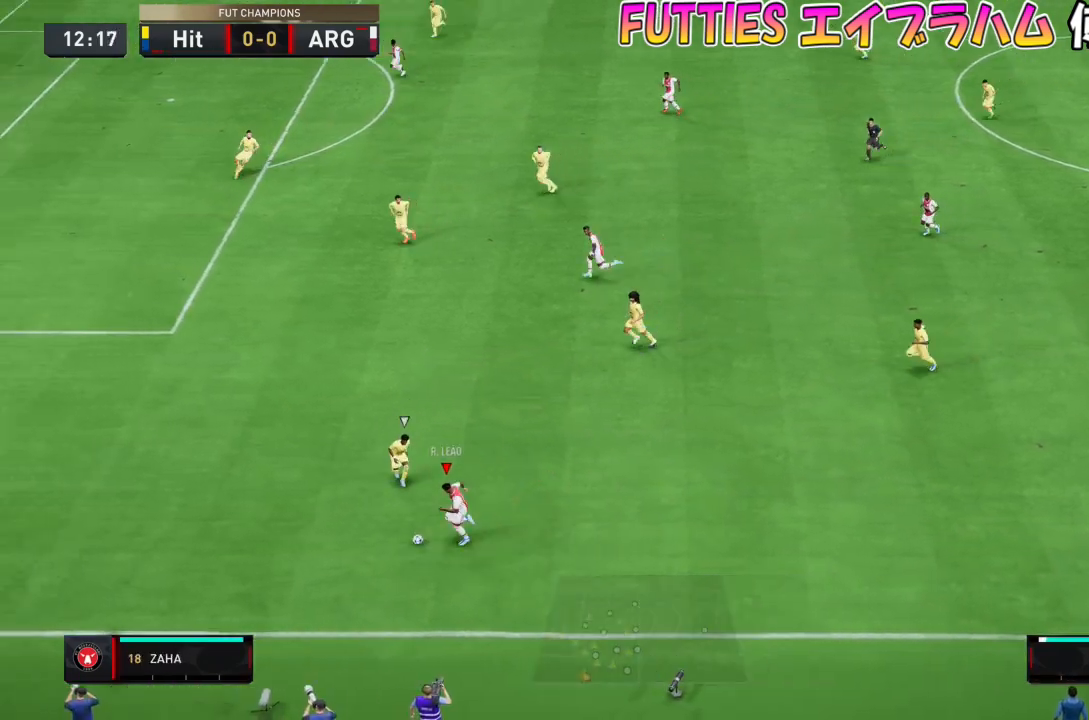
{"buttons": [], "left_stick": "down-left", "right_stick": "center", "events": []}
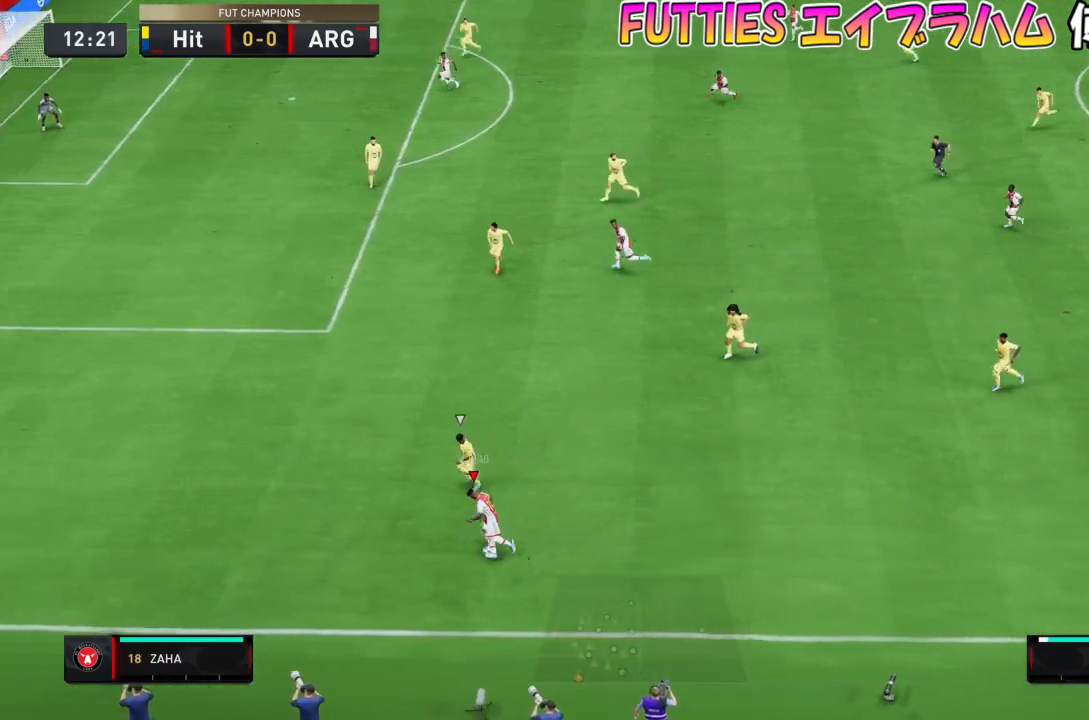
{"buttons": ["CIRCLE"], "left_stick": "down-left", "right_stick": "center", "events": [[501, "CIRCLE", "down"]]}
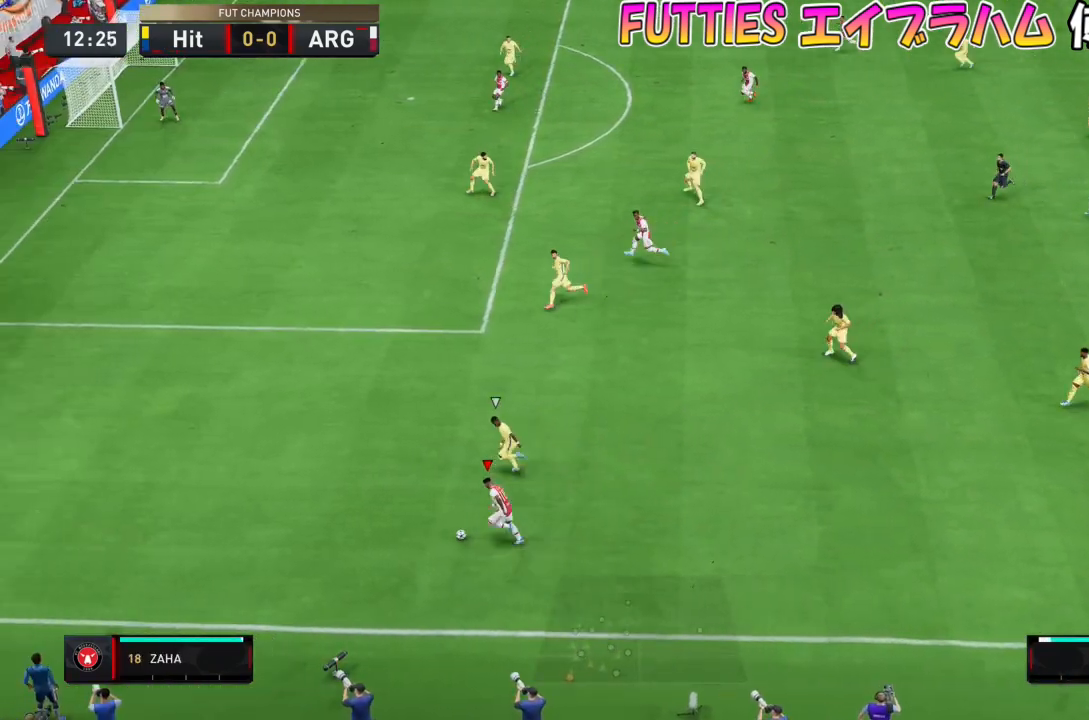
{"buttons": [], "left_stick": "center", "right_stick": "center", "events": [[33, "left_stick", "center"], [133, "CIRCLE", "up"], [167, "CROSS", "down"], [367, "CROSS", "up"]]}
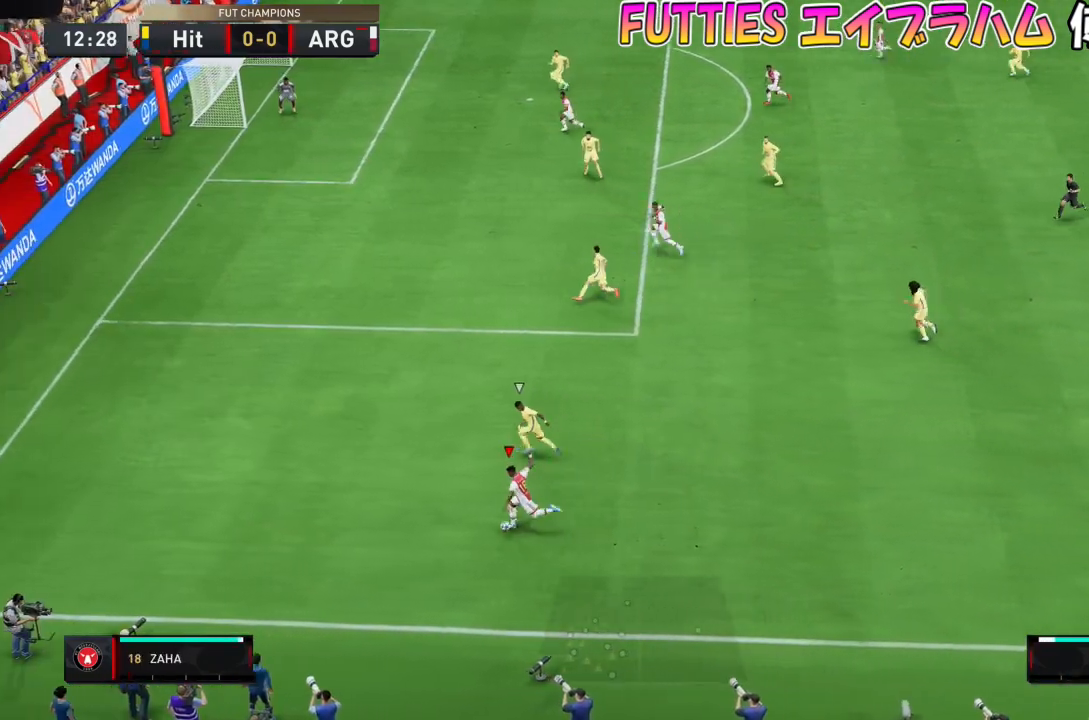
{"buttons": [], "left_stick": "right", "right_stick": "center", "events": [[234, "left_stick", "right"]]}
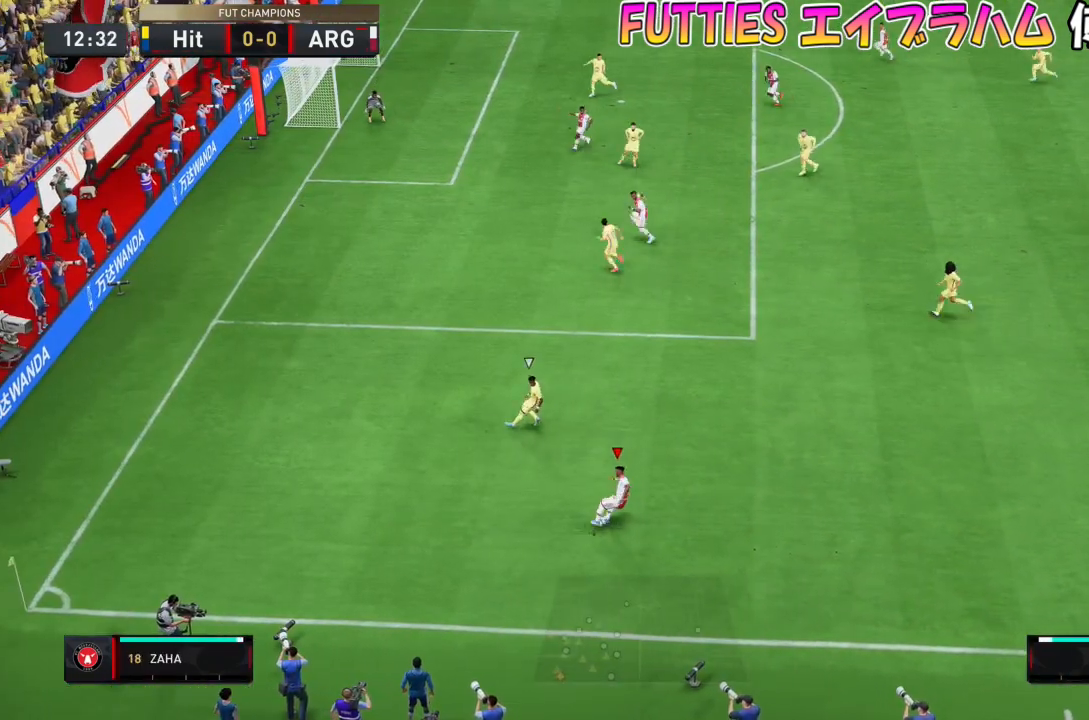
{"buttons": [], "left_stick": "right", "right_stick": "center", "events": []}
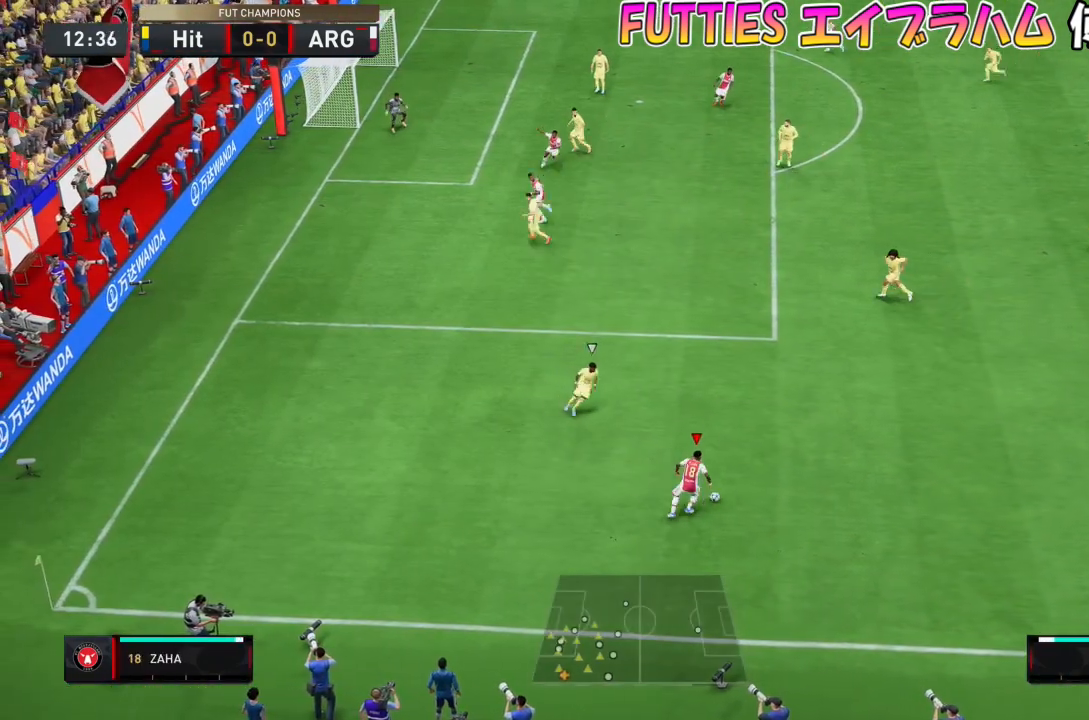
{"buttons": [], "left_stick": "down-right", "right_stick": "center", "events": [[34, "left_stick", "up"], [167, "left_stick", "right"], [267, "left_stick", "down-right"]]}
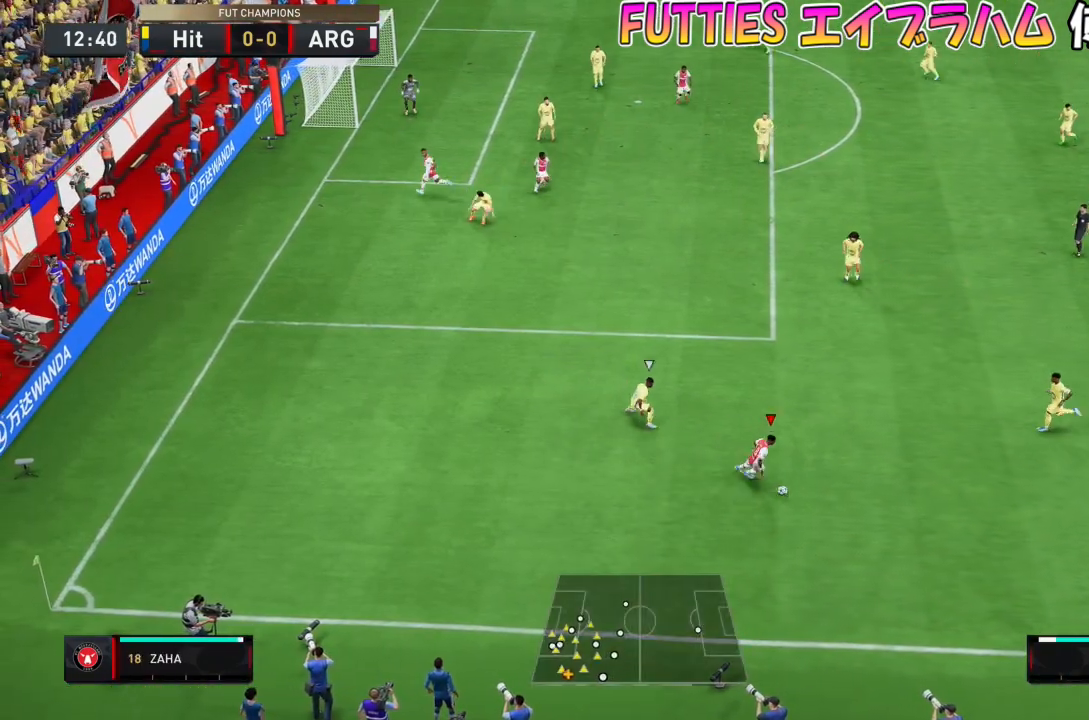
{"buttons": [], "left_stick": "center", "right_stick": "center", "events": [[133, "CROSS", "down"], [267, "CROSS", "up"], [500, "left_stick", "center"]]}
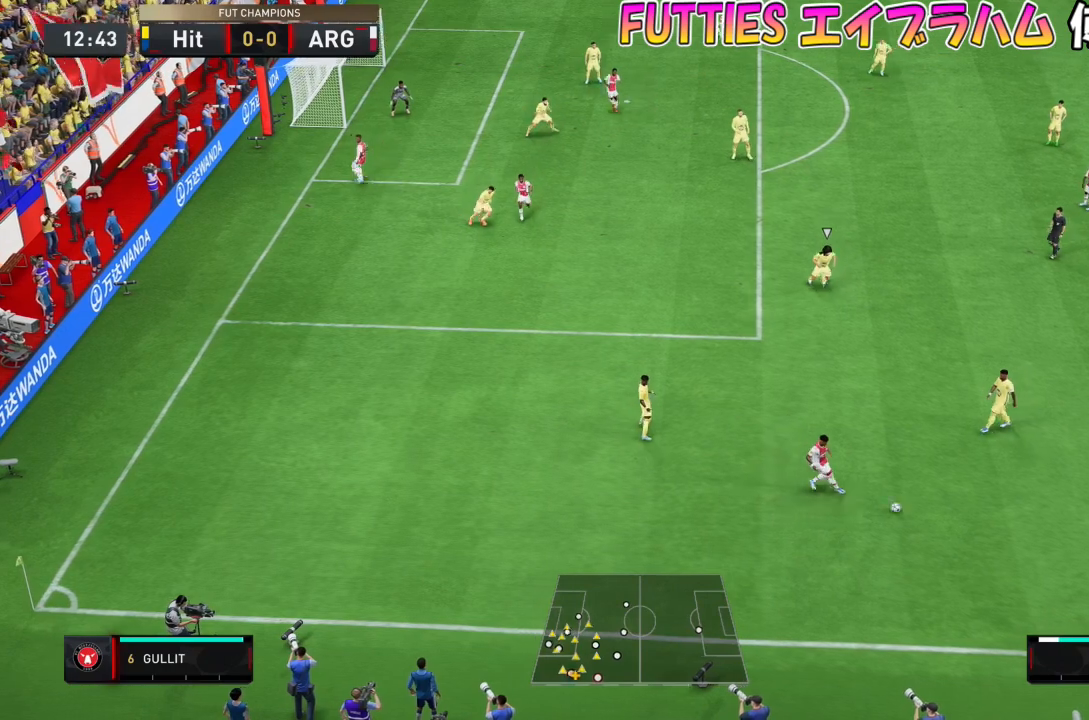
{"buttons": [], "left_stick": "right", "right_stick": "center", "events": [[334, "left_stick", "up"], [434, "left_stick", "right"]]}